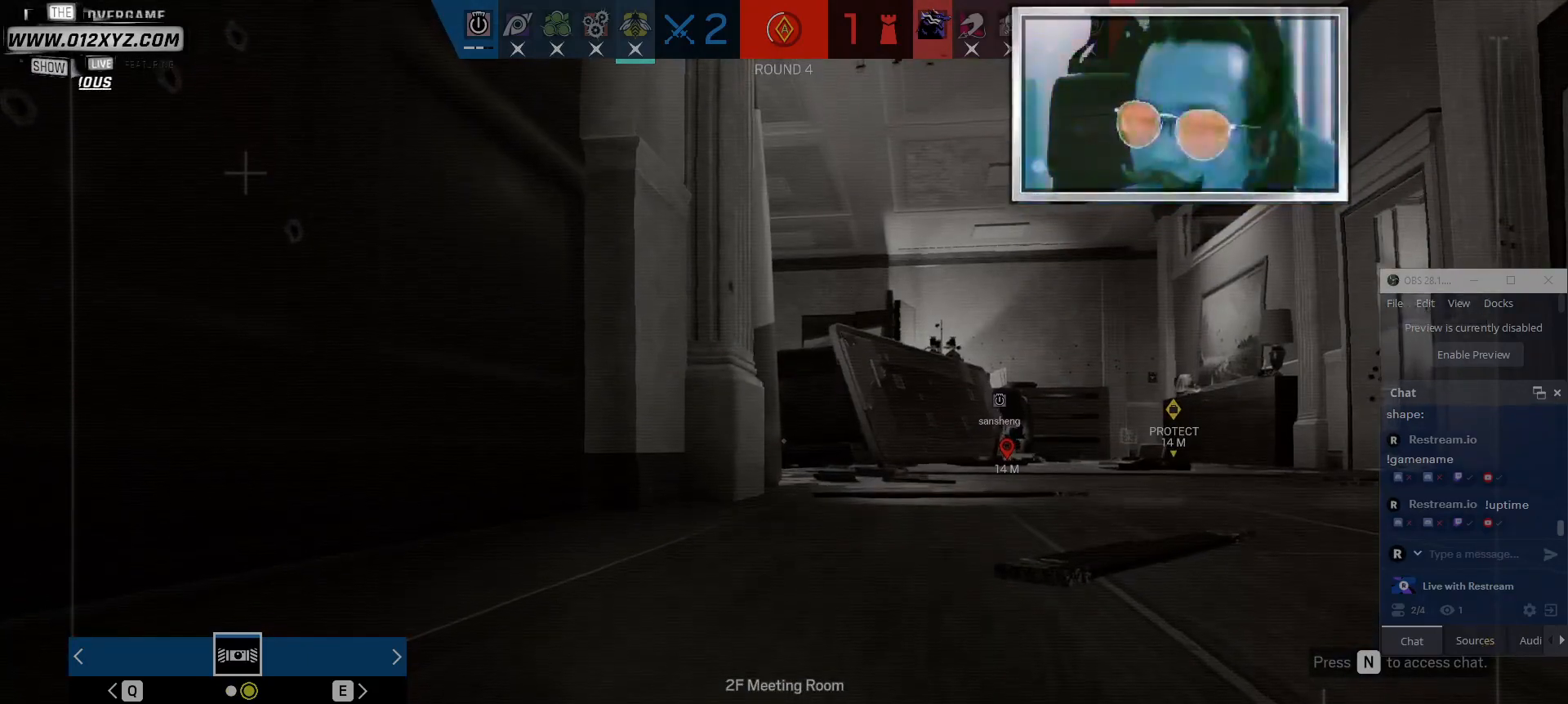
Gameplay with keyboard and mouse; each line is a JSON object with the keys and mouse buttons held at the frame after it. "events" lists presses ("down") and releases ("up") of "1", "2", "3", "4", "5", "a", "alt", "b", "c", "ctrl", "d", "e", "f", "g", "q", "r", "s", "shift", "space", "t", "tab", "v", "w", "x", "z", "mouse_left", "mouse_wheel" and "mouse_right" between this image and that frame as [ms after this image, input, new state], when the widget could be followed in between. "mouse_left", "mouse_wheel", "mouse_right" = the "left", "wheel", "right" buttons of the "mouse" list. No other keys are recorded. "wheel" means that the mouse wheel is clicked or scrolled. Not read: mouse_move.
{"keys": ["x"], "mouse": [], "events": [[34, "x", "up"], [200, "x", "down"]]}
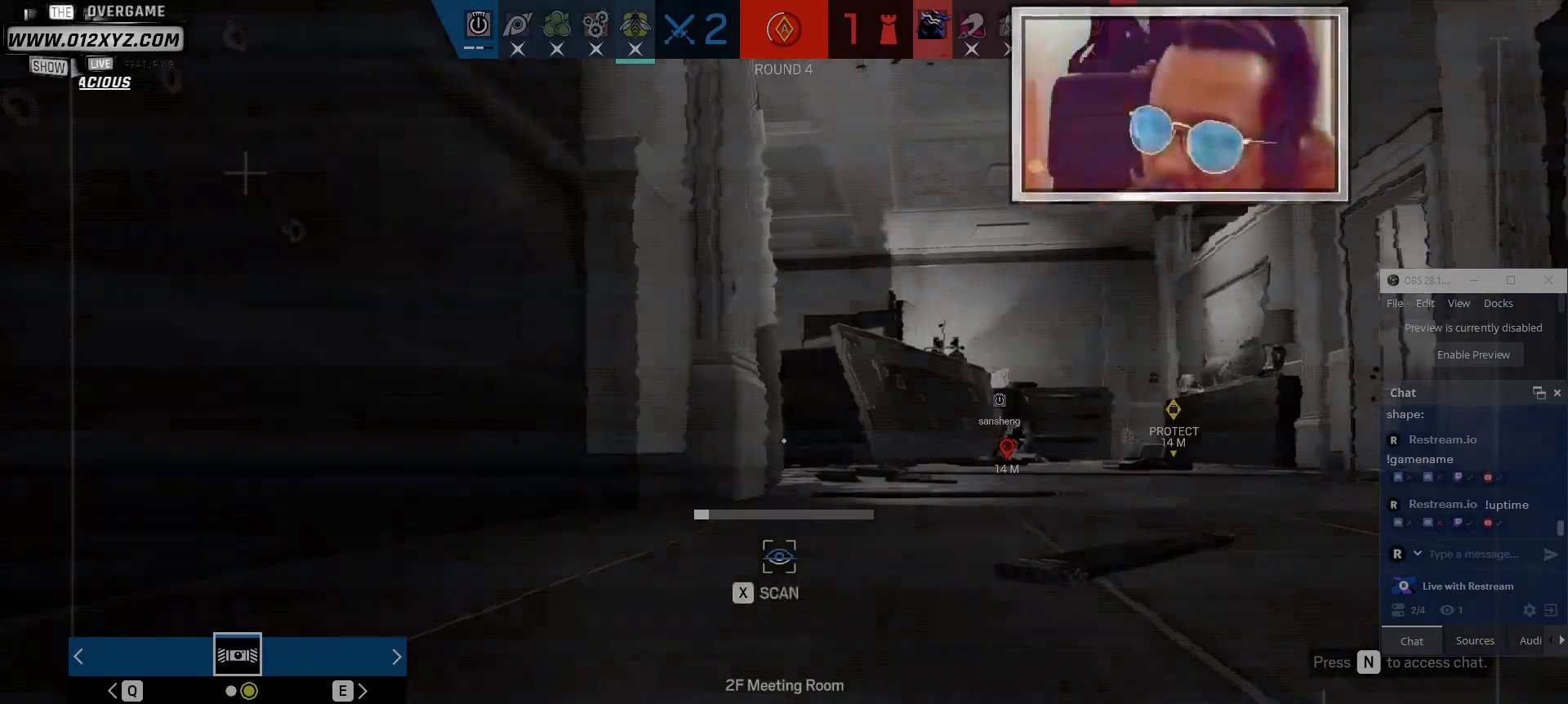
{"keys": ["x"], "mouse": [], "events": []}
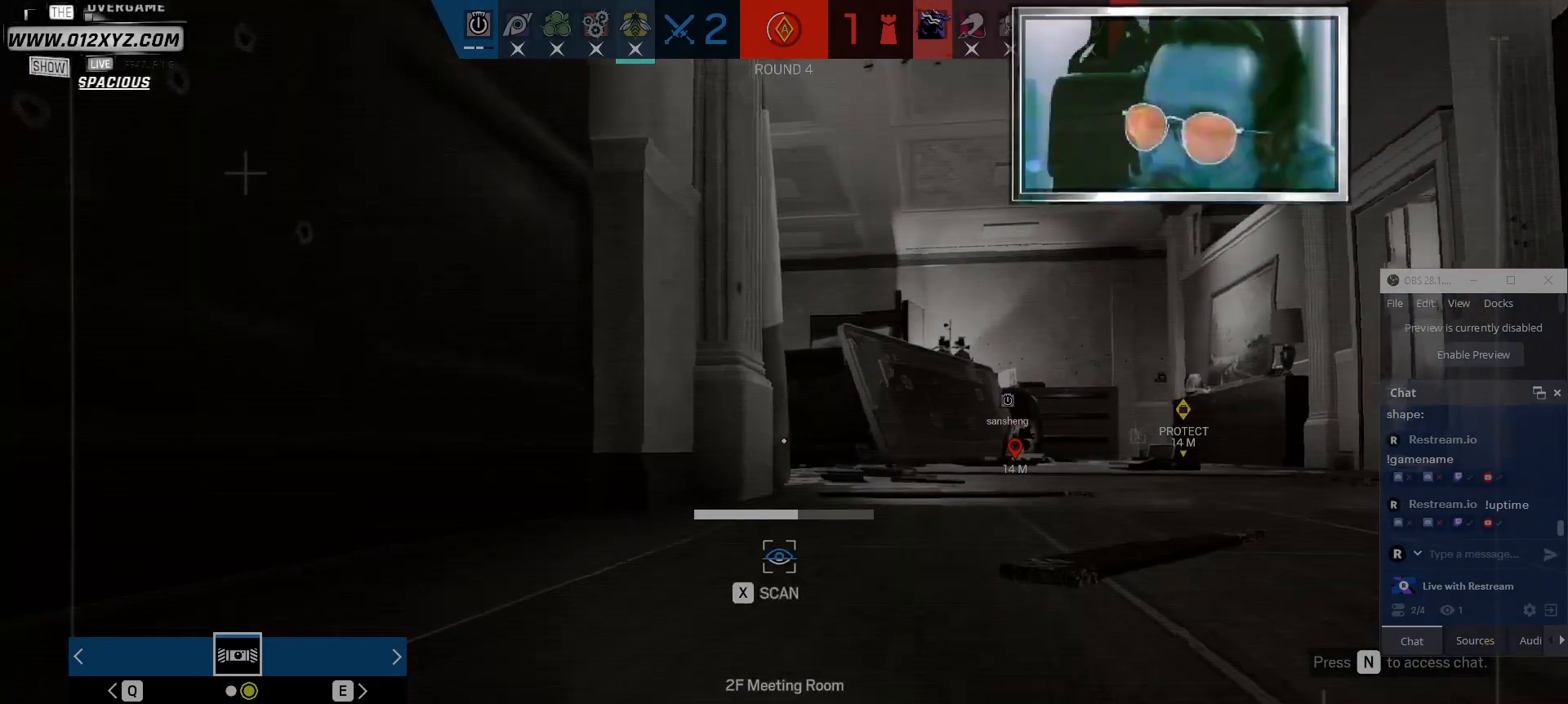
{"keys": ["x"], "mouse": [], "events": []}
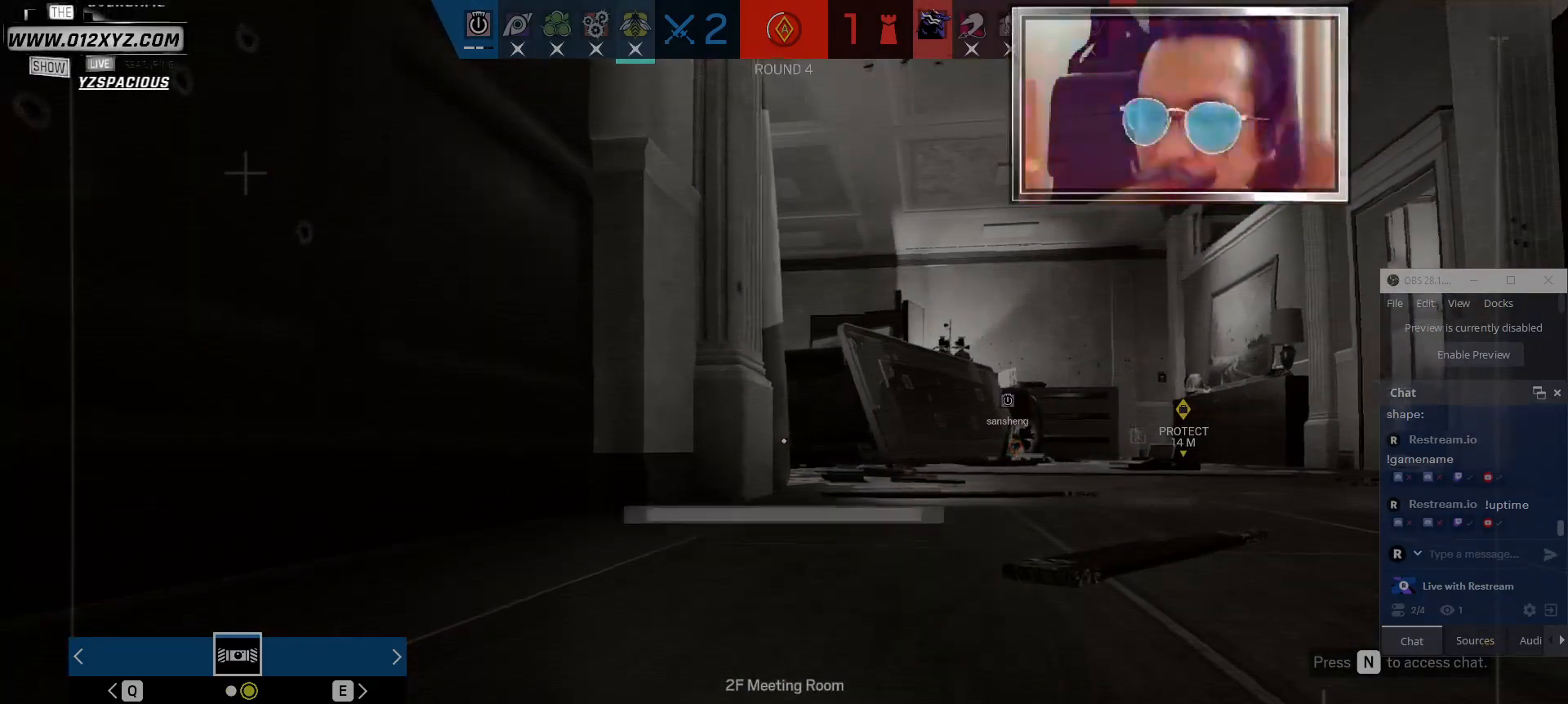
{"keys": ["x"], "mouse": [], "events": [[300, "q", "down"], [367, "x", "up"], [400, "q", "up"], [467, "x", "down"]]}
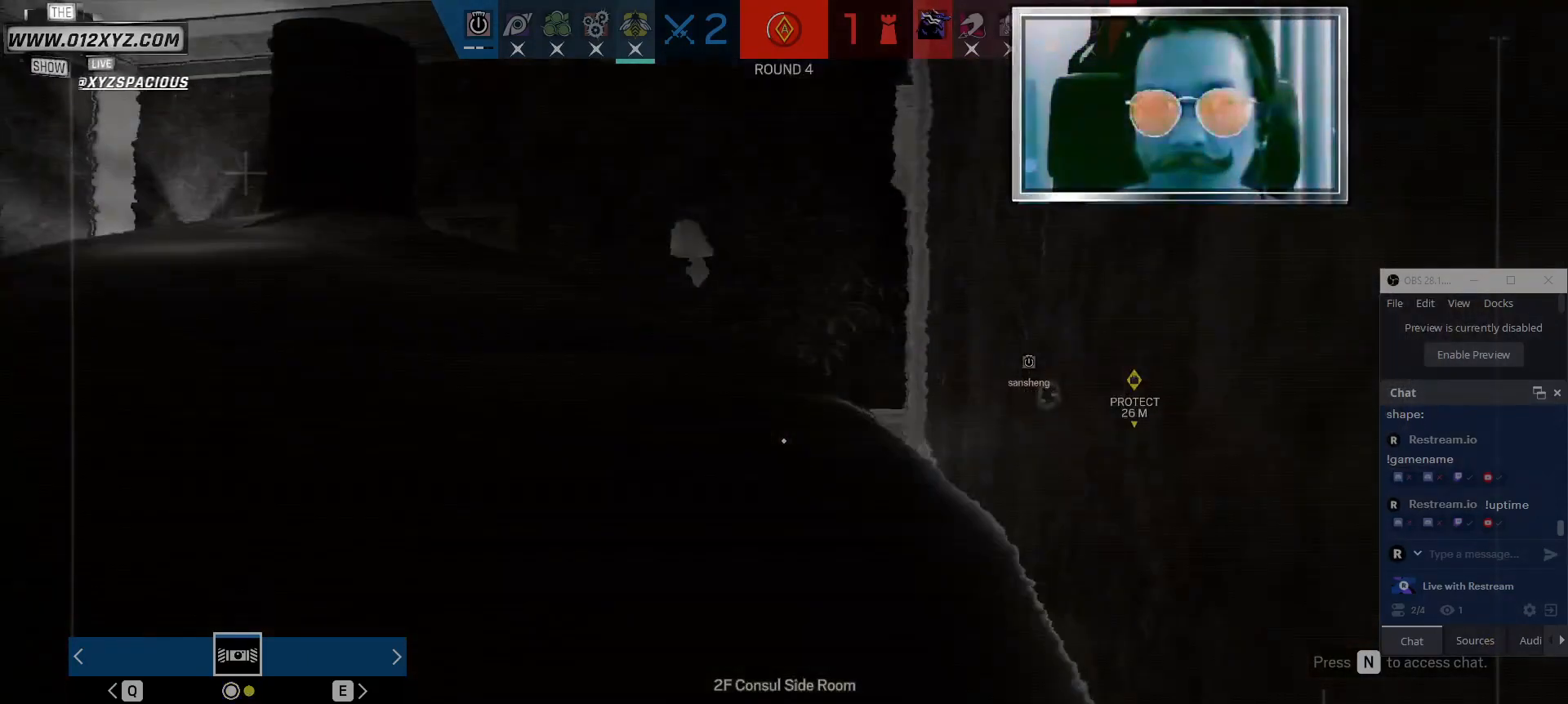
{"keys": [], "mouse": [], "events": [[467, "x", "up"]]}
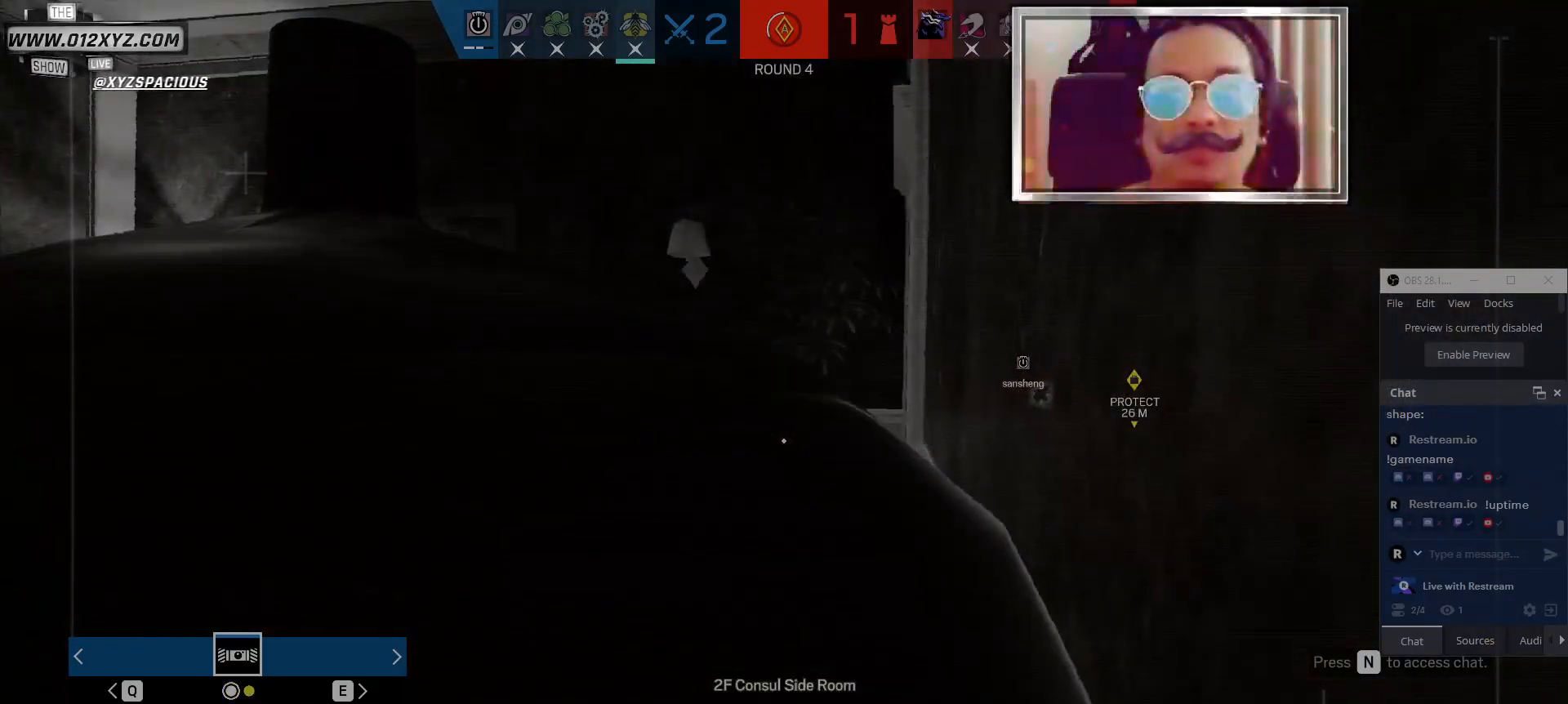
{"keys": ["q"], "mouse": [], "events": [[167, "x", "down"], [367, "x", "up"], [467, "q", "down"]]}
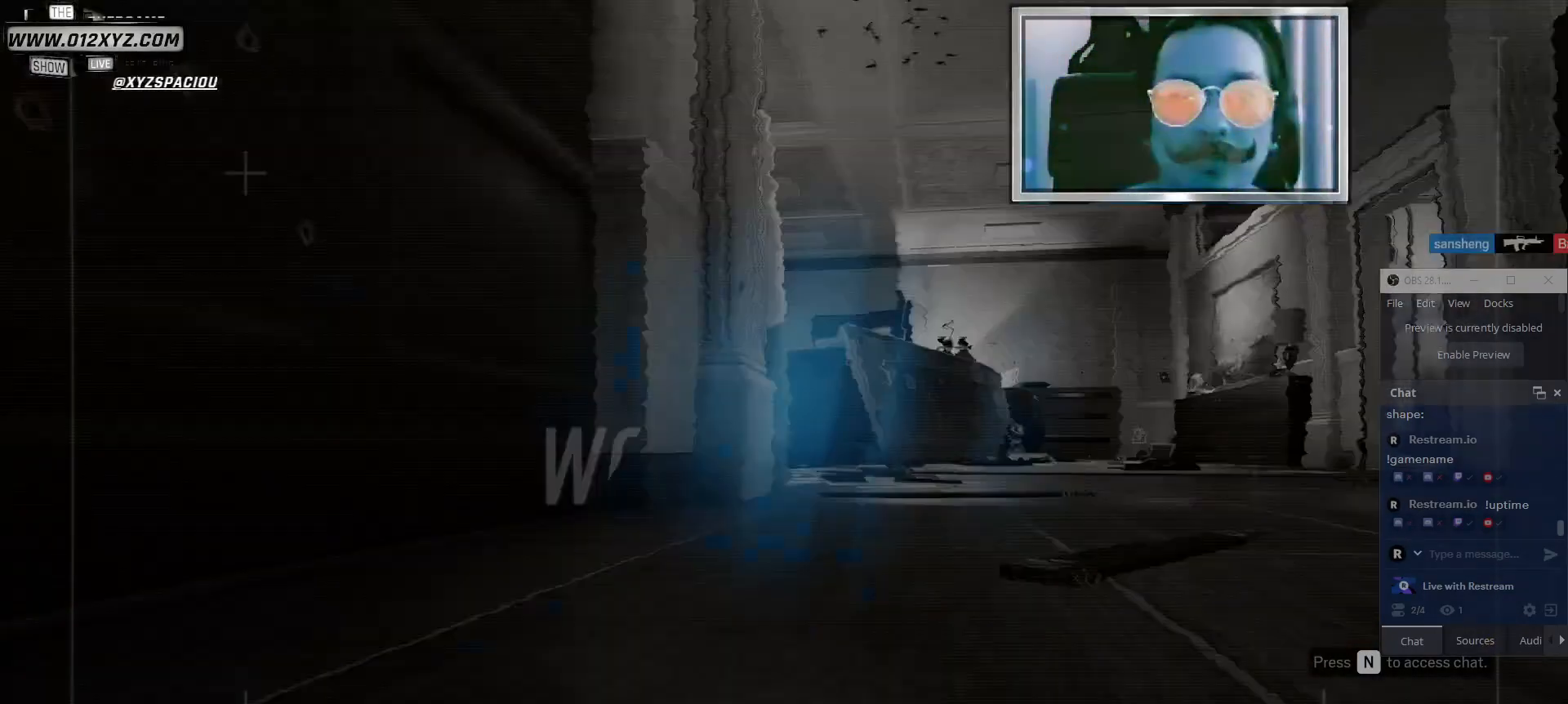
{"keys": [], "mouse": [], "events": [[100, "q", "up"]]}
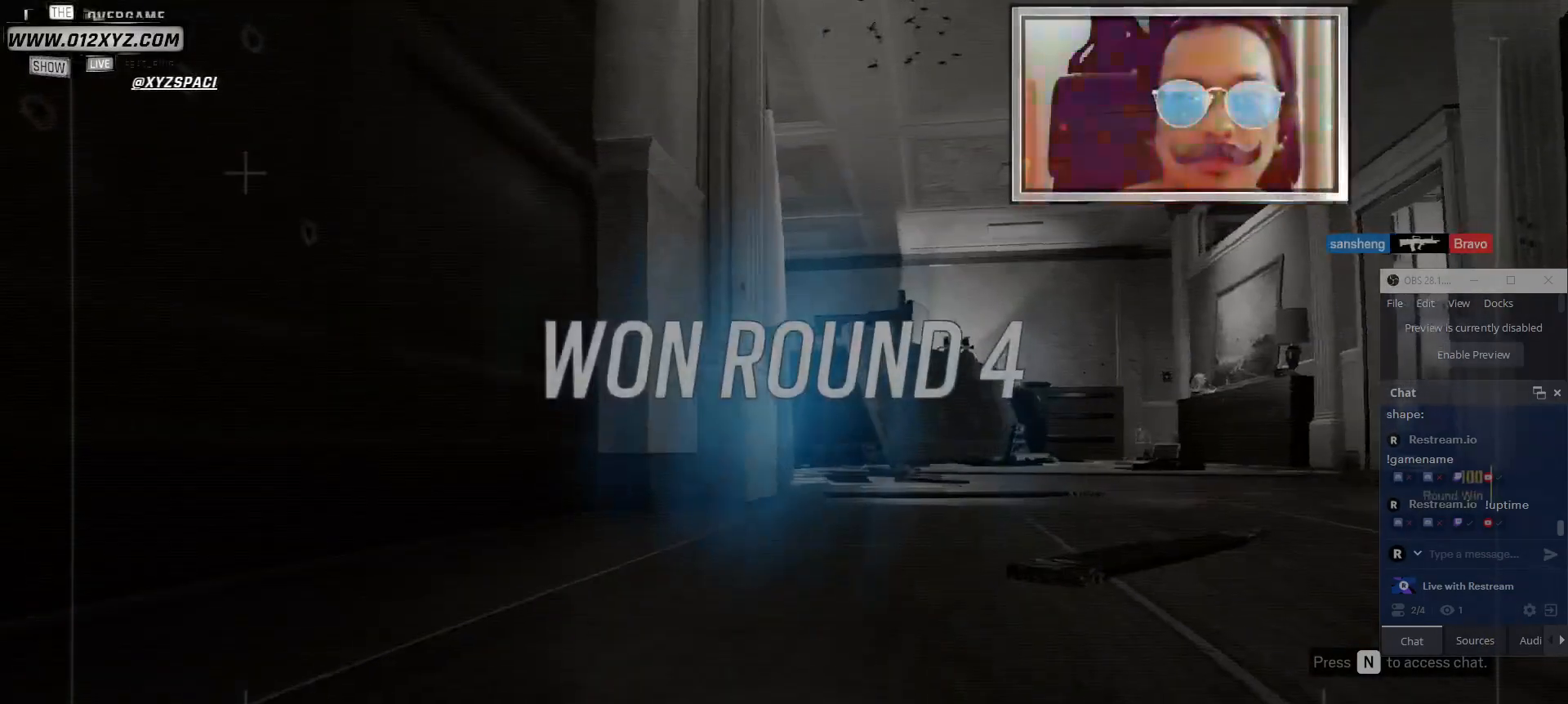
{"keys": ["tab"], "mouse": [], "events": [[200, "tab", "down"]]}
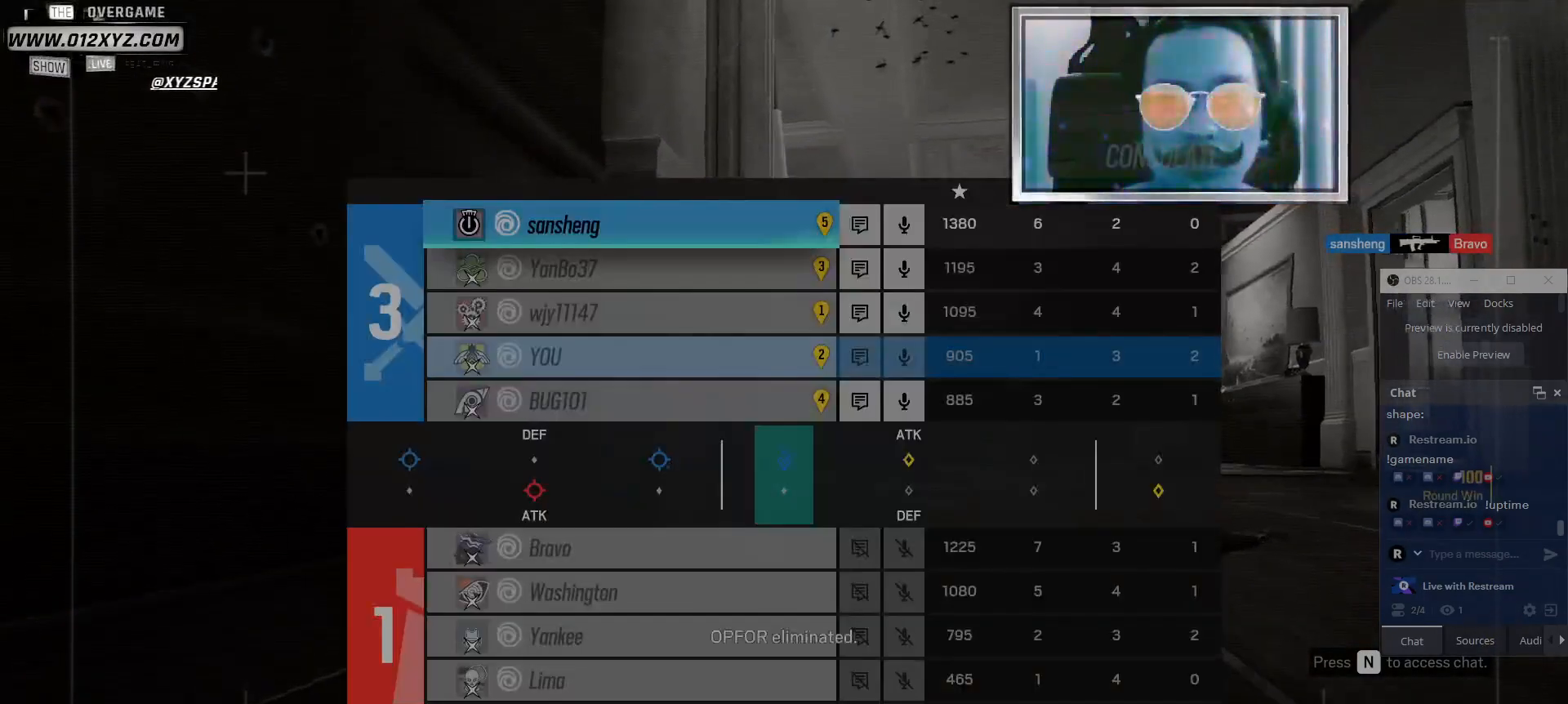
{"keys": ["tab"], "mouse": [], "events": []}
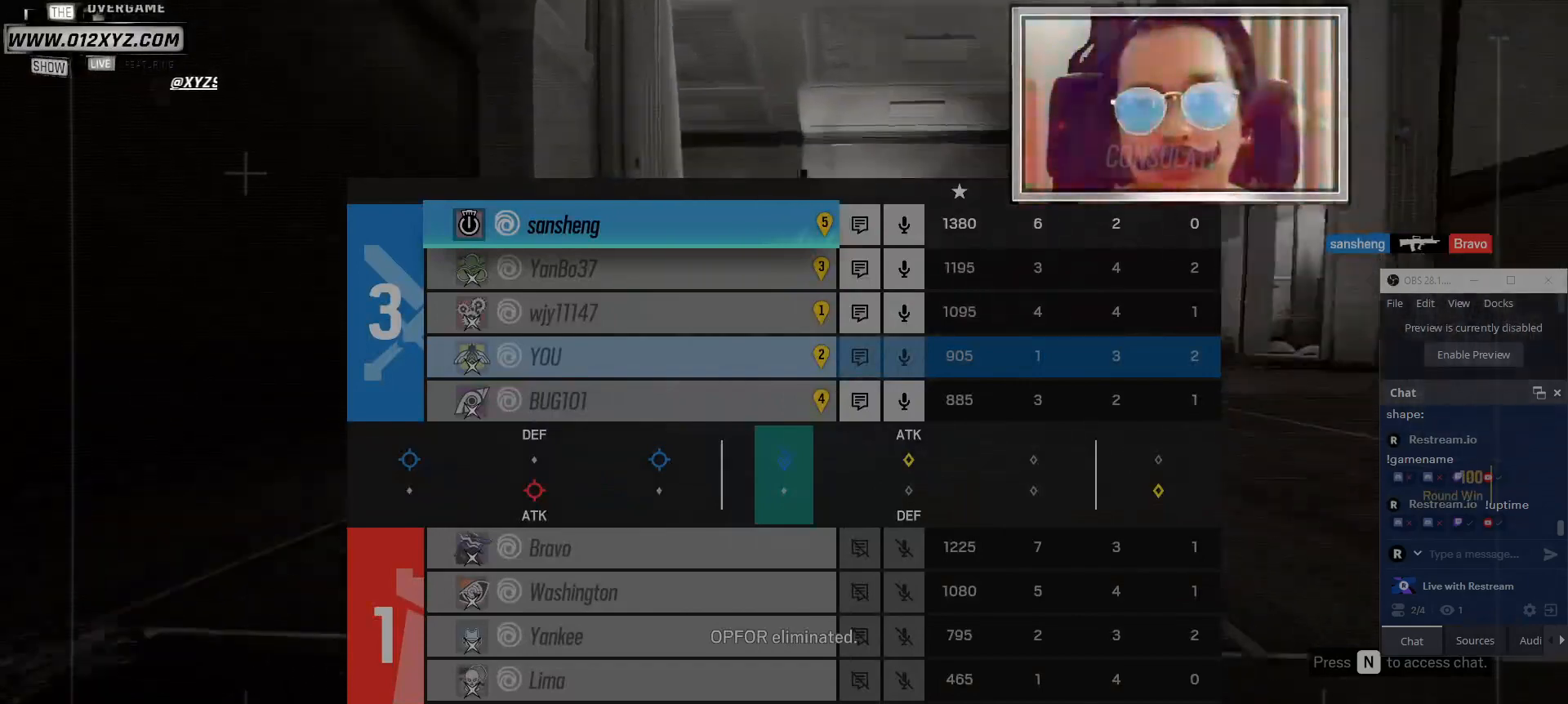
{"keys": [], "mouse": [], "events": [[300, "tab", "up"]]}
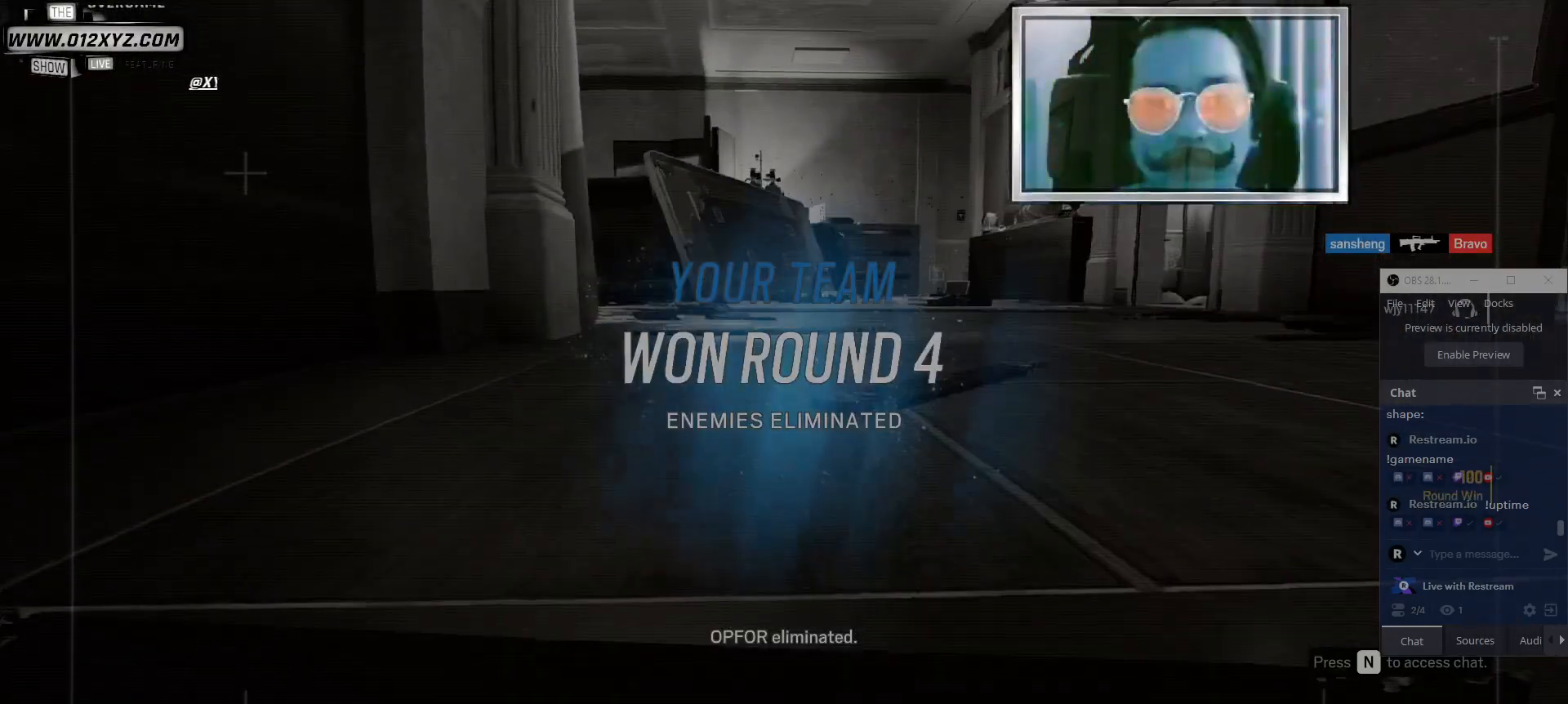
{"keys": ["tab"], "mouse": [], "events": [[167, "tab", "down"]]}
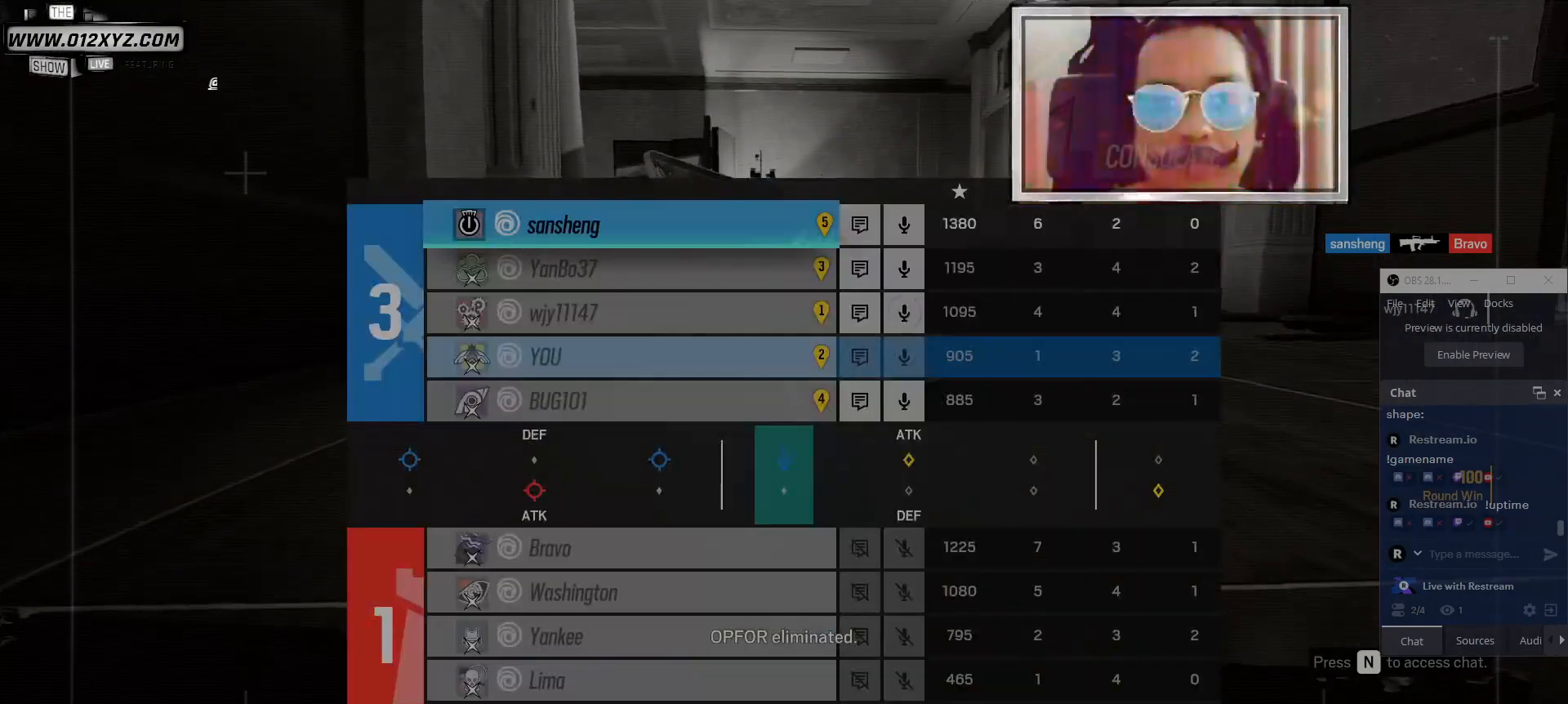
{"keys": ["tab"], "mouse": [], "events": []}
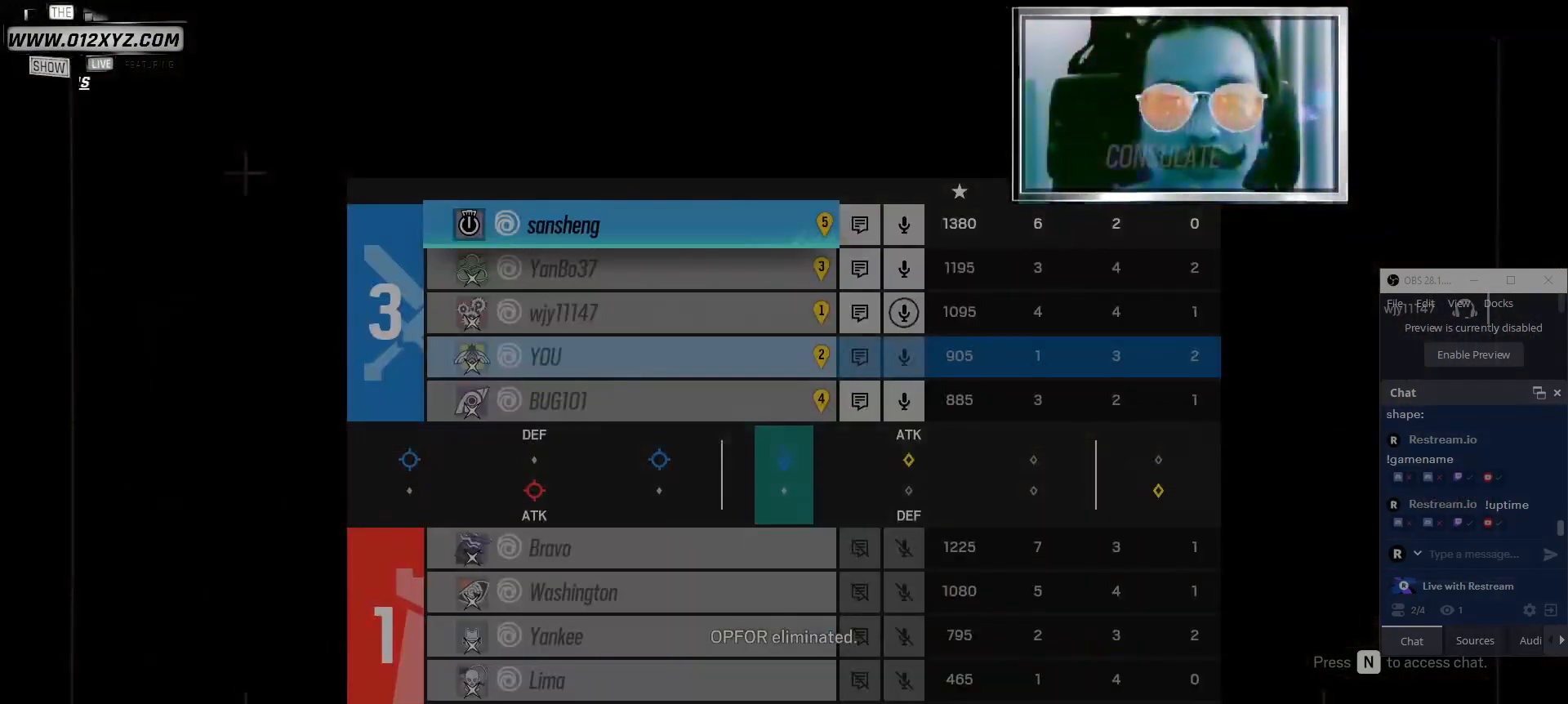
{"keys": ["tab"], "mouse": [], "events": []}
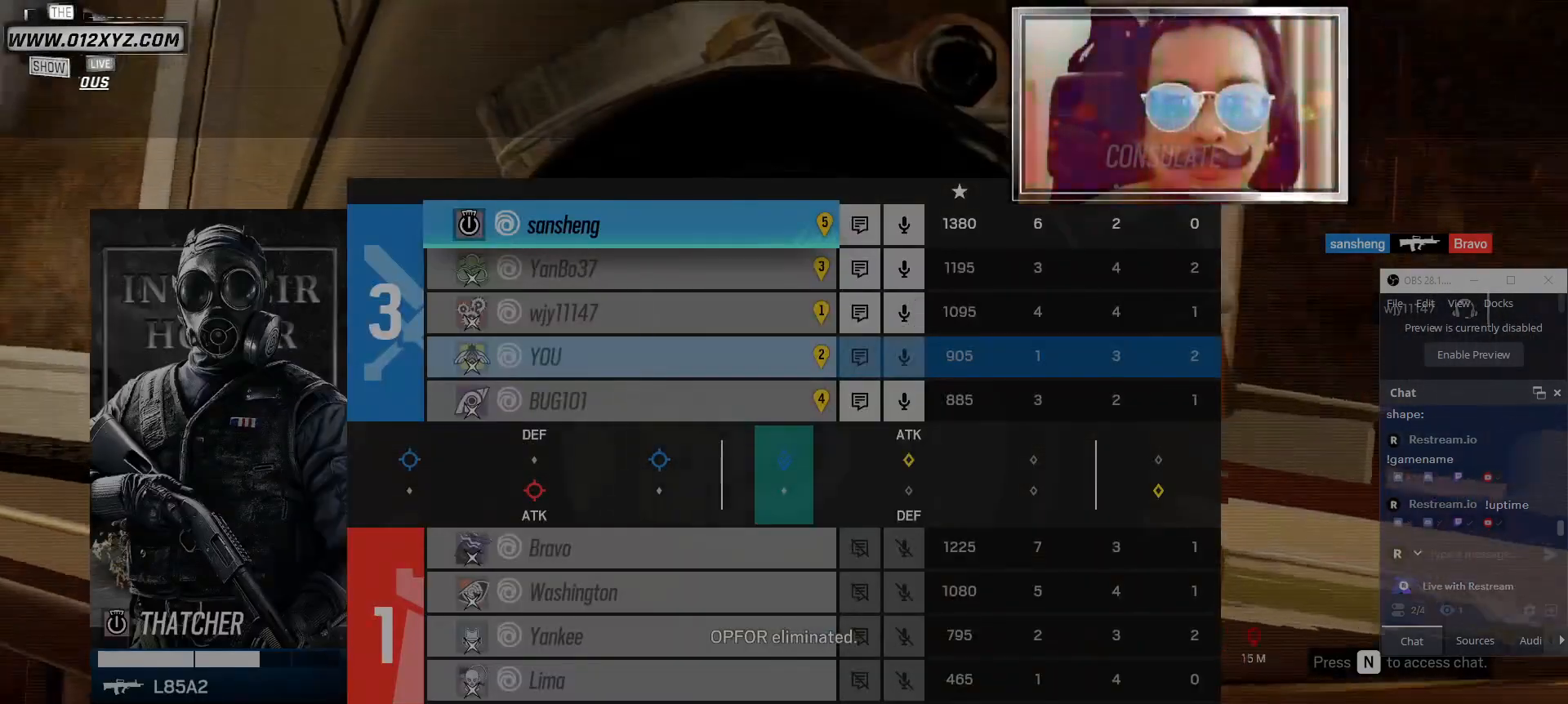
{"keys": ["tab"], "mouse": [], "events": []}
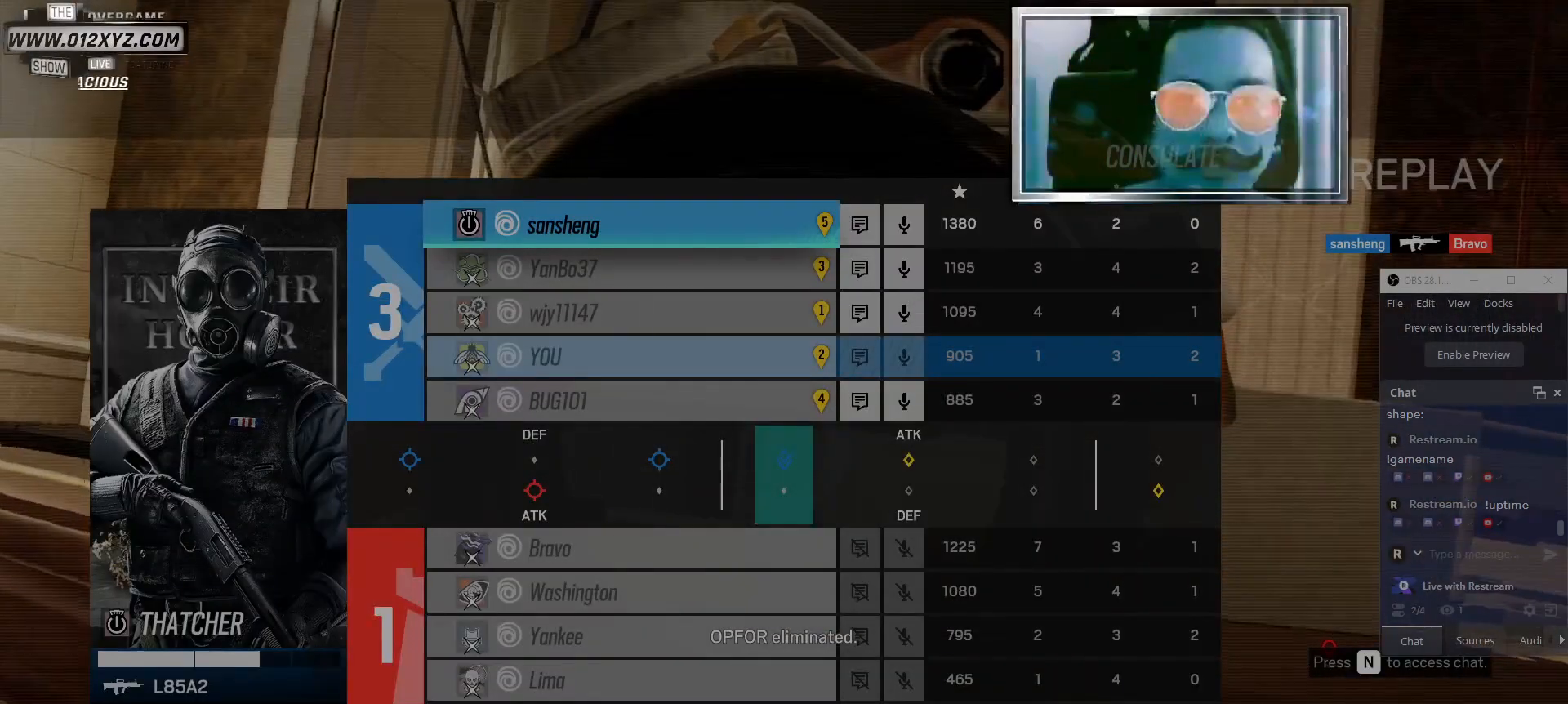
{"keys": [], "mouse": [], "events": [[334, "tab", "up"]]}
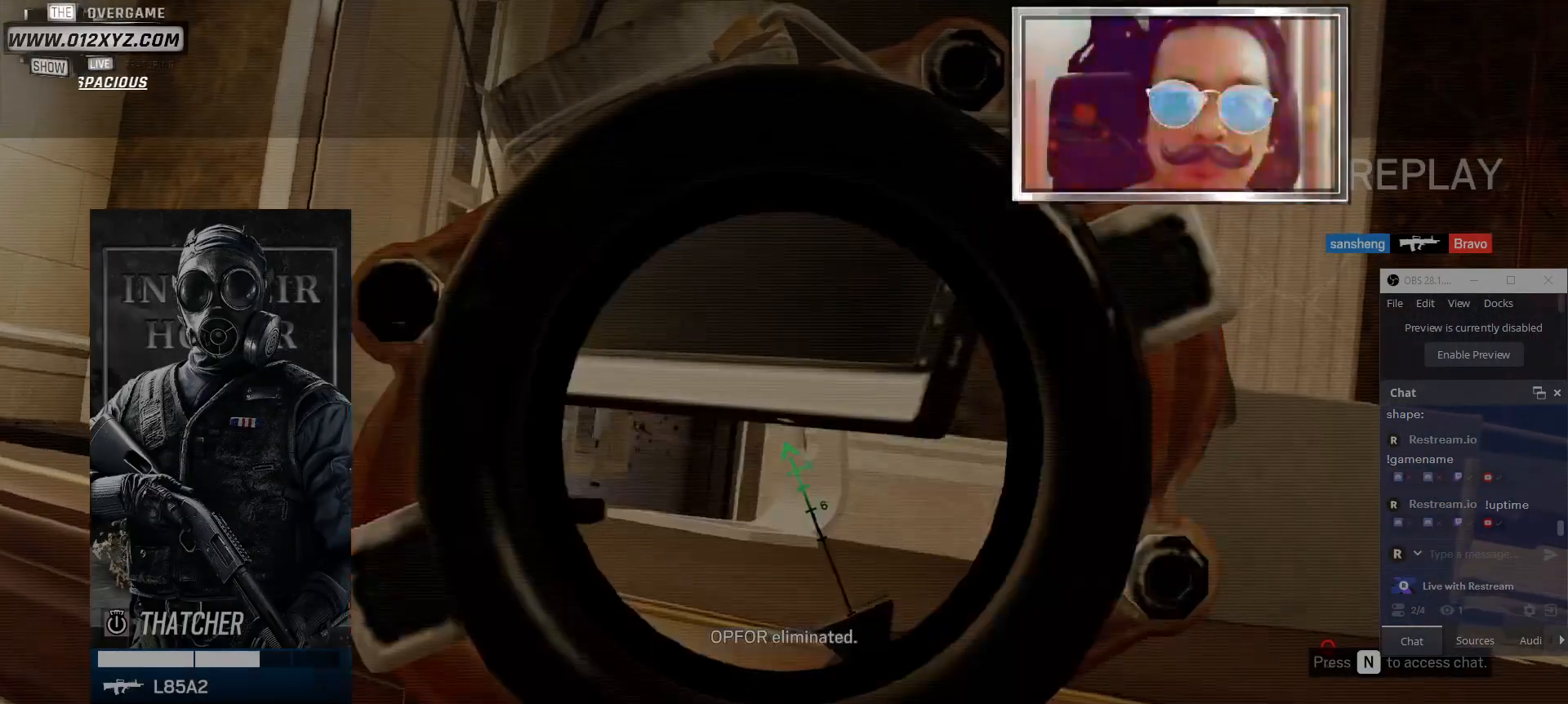
{"keys": ["tab"], "mouse": [], "events": [[500, "tab", "down"]]}
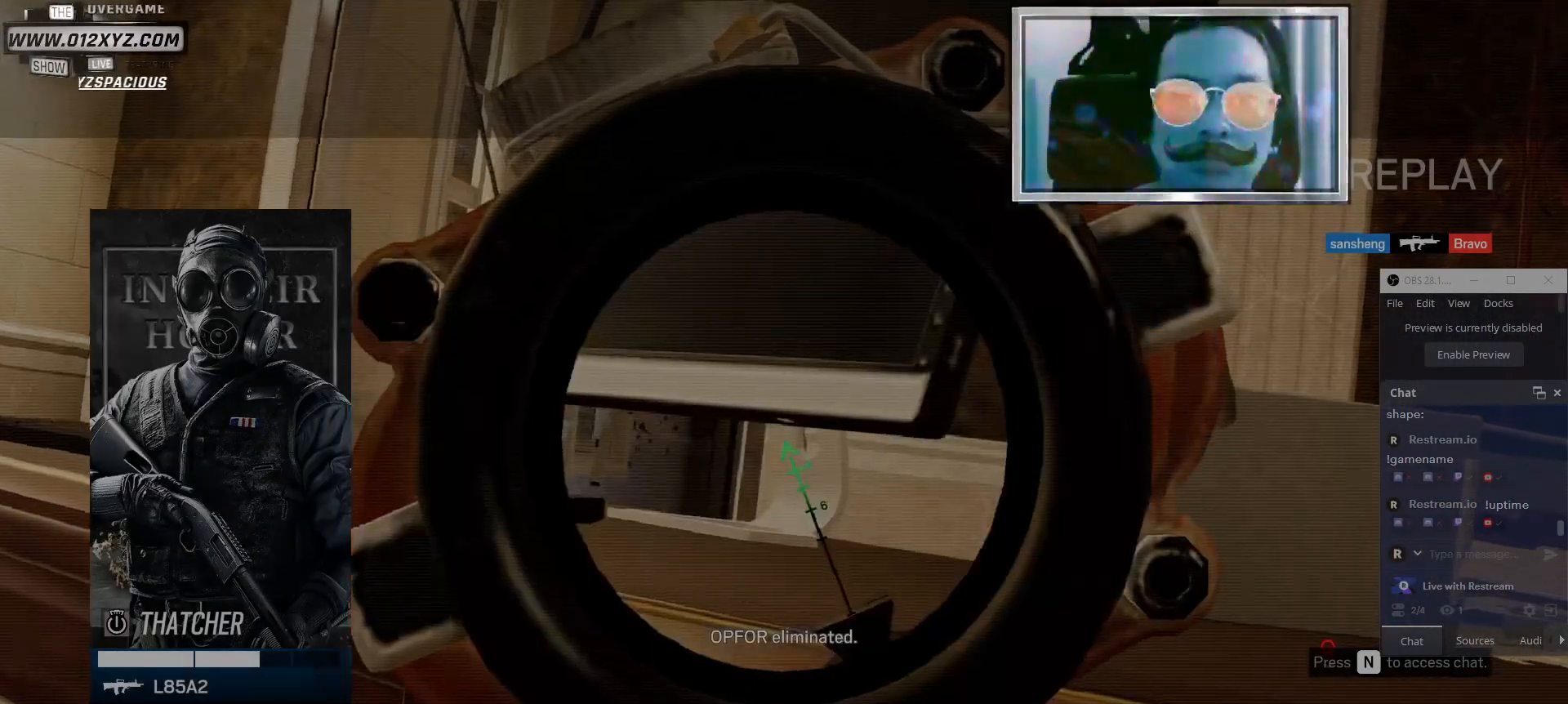
{"keys": ["tab"], "mouse": [], "events": []}
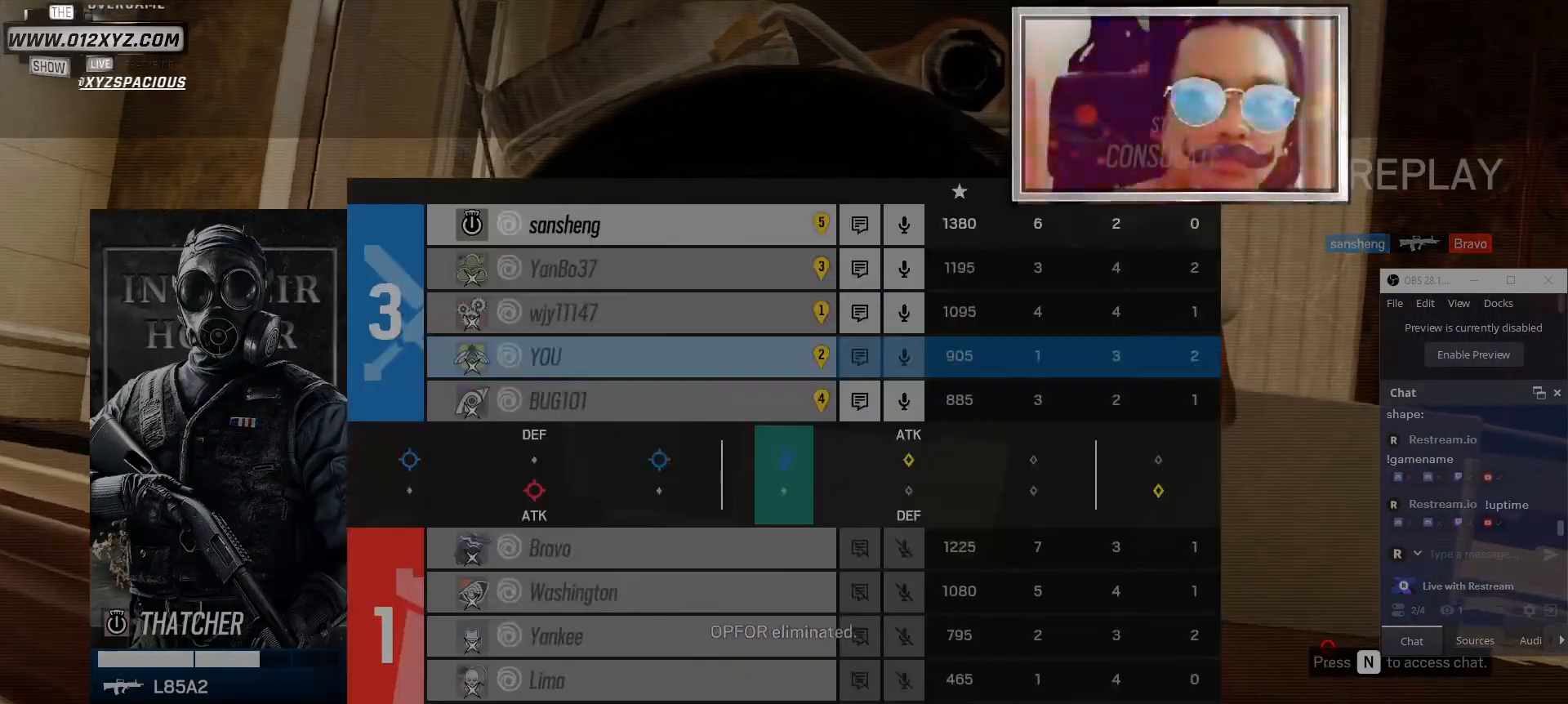
{"keys": ["tab"], "mouse": [], "events": []}
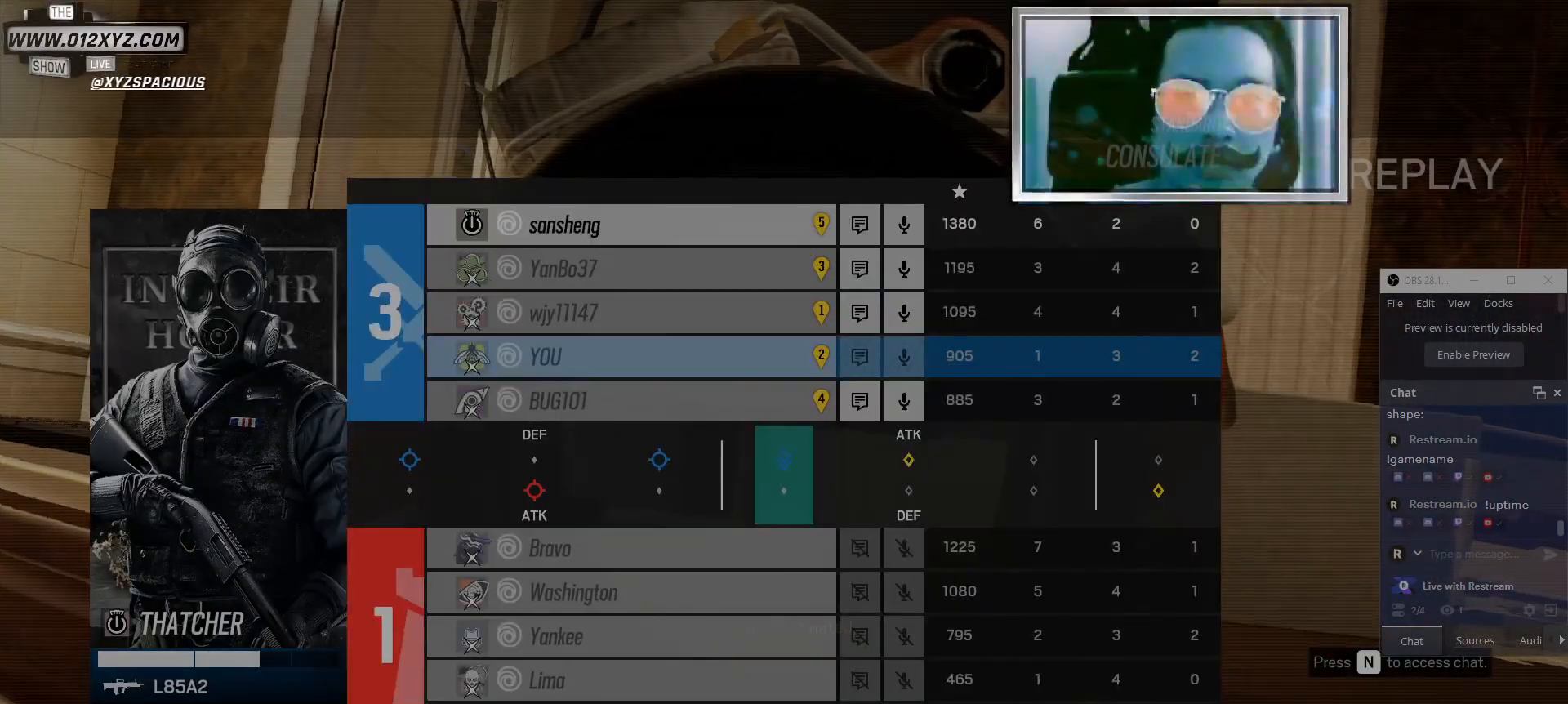
{"keys": [], "mouse": [], "events": [[367, "tab", "up"]]}
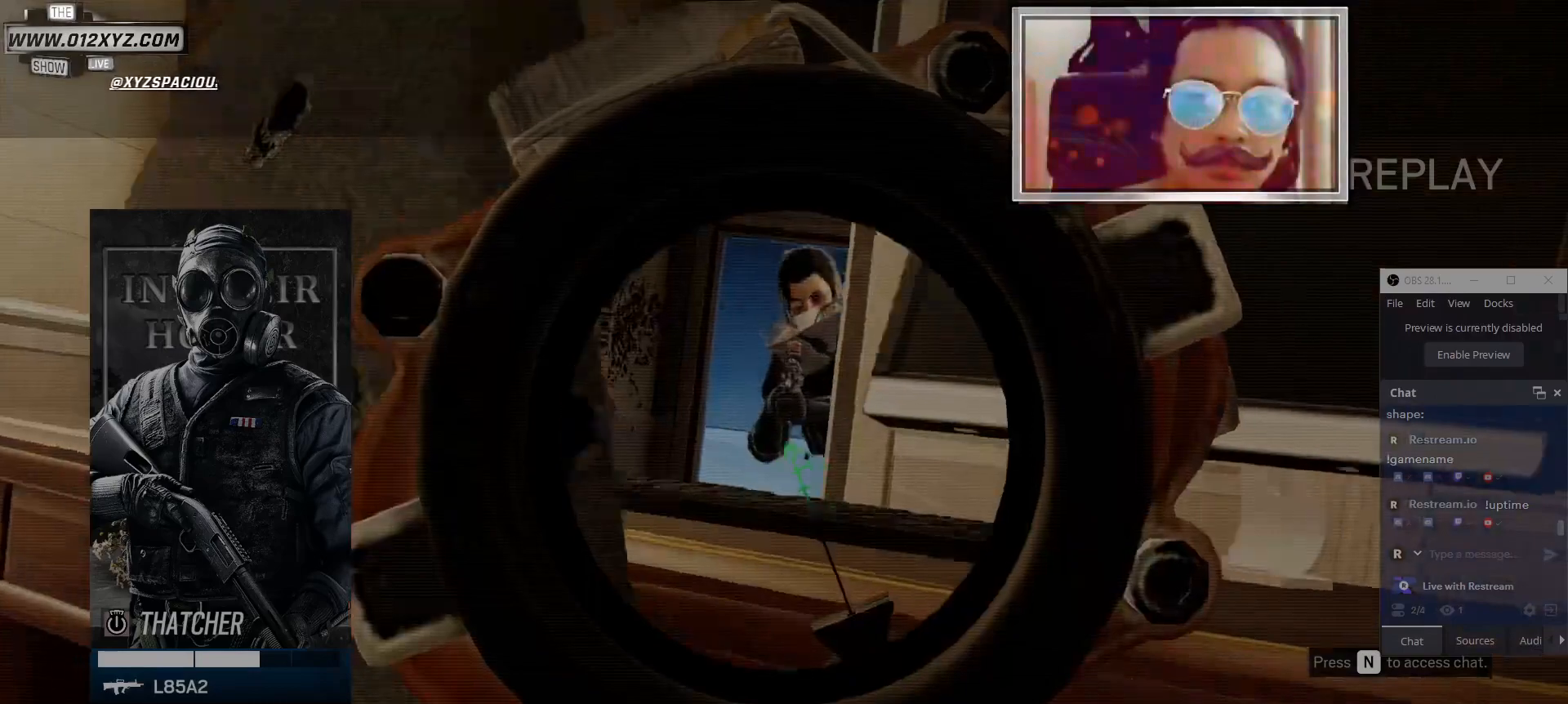
{"keys": [], "mouse": [], "events": []}
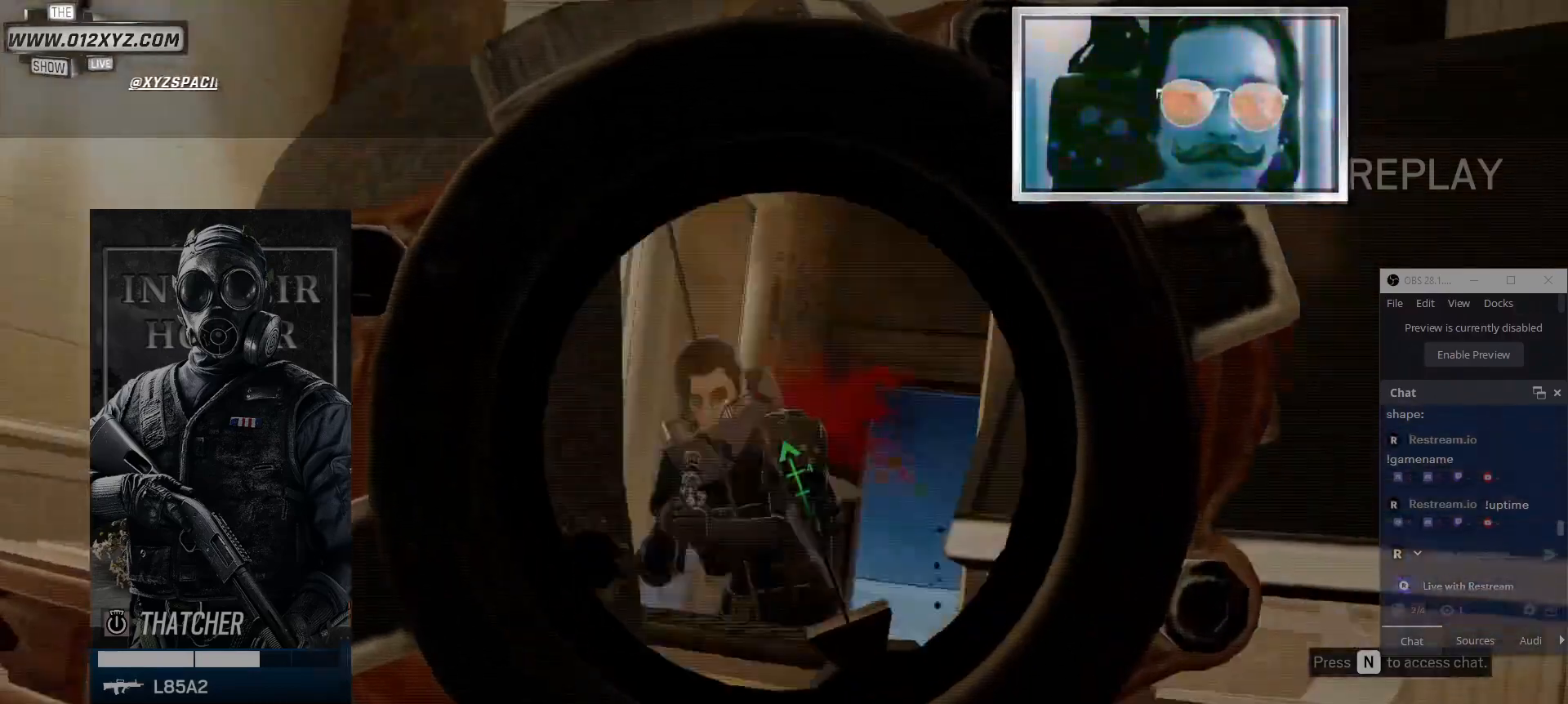
{"keys": [], "mouse": [], "events": []}
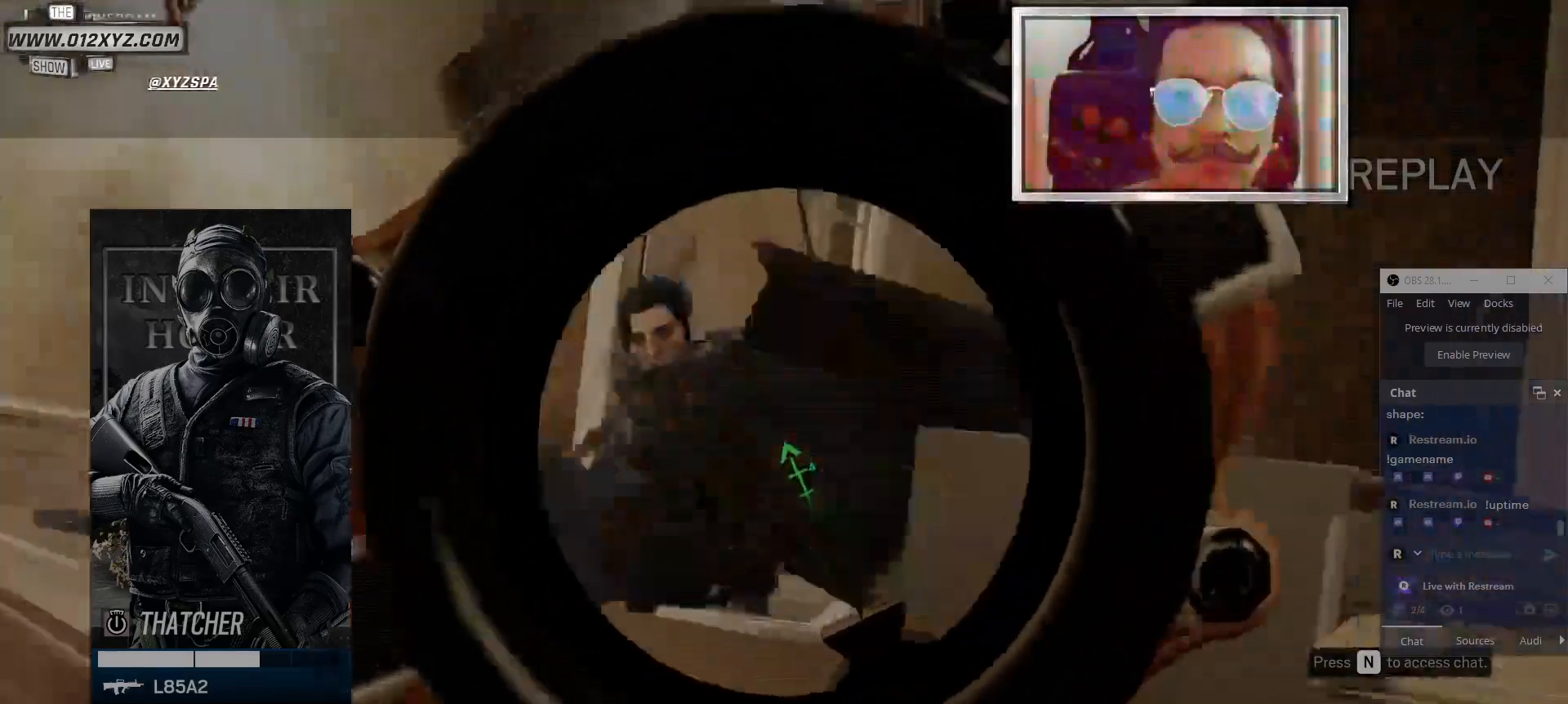
{"keys": [], "mouse": [], "events": []}
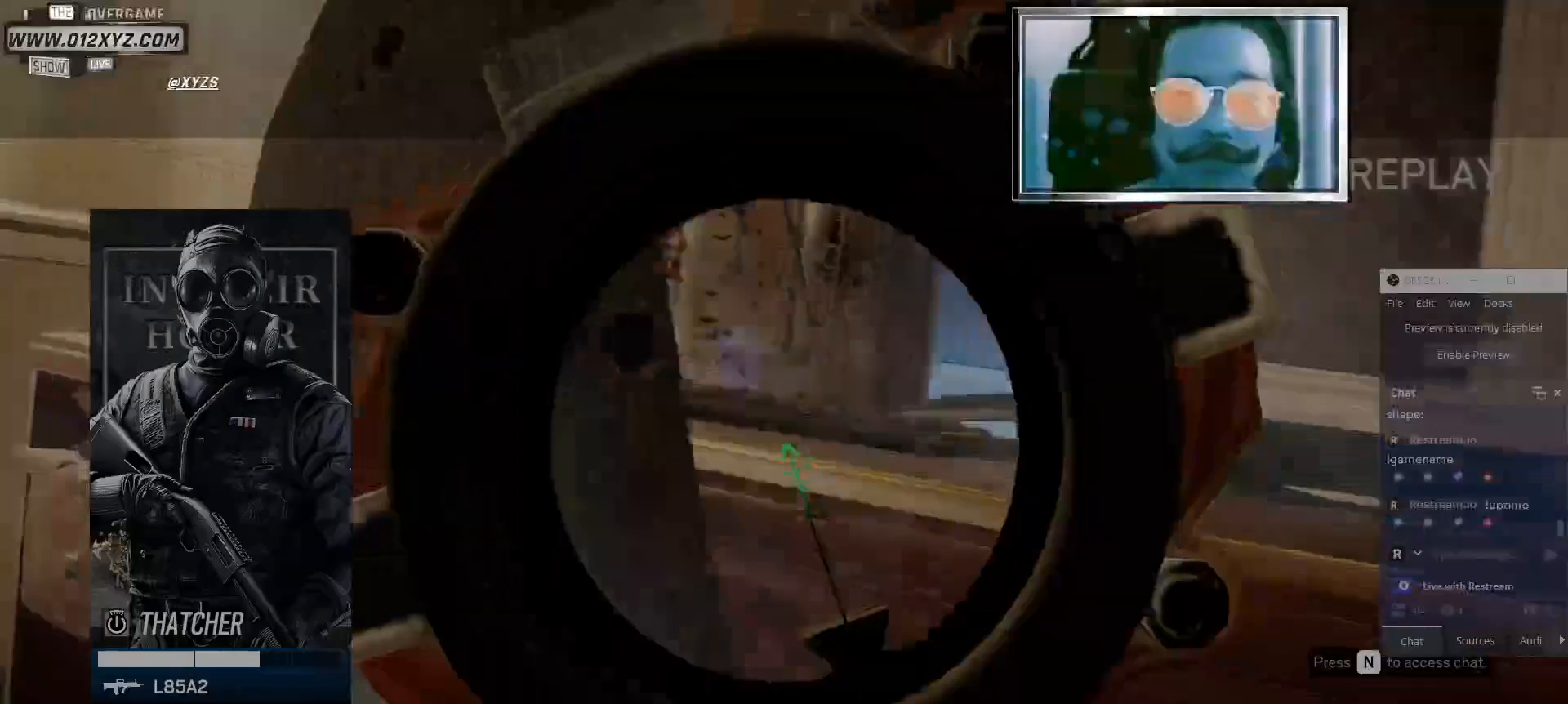
{"keys": [], "mouse": [], "events": []}
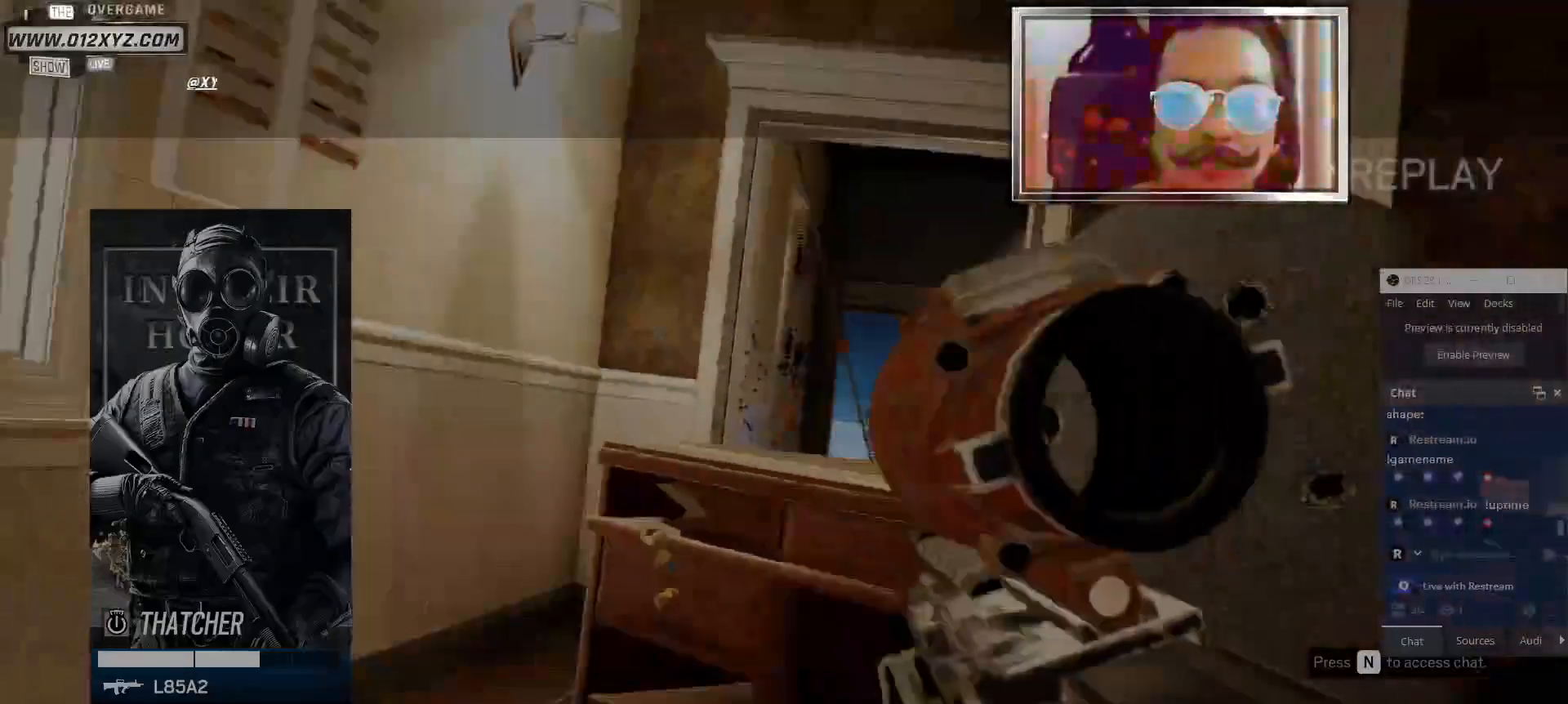
{"keys": [], "mouse": [], "events": []}
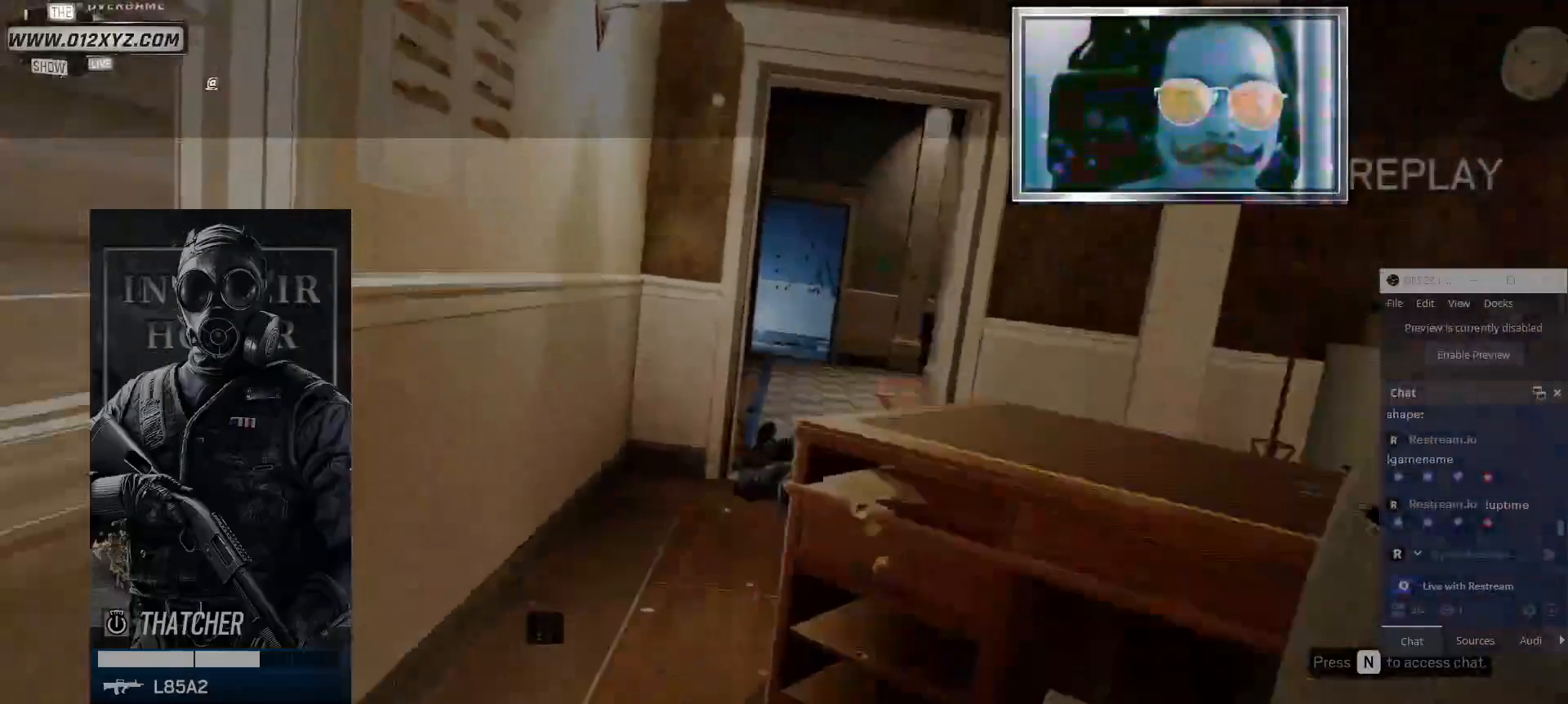
{"keys": [], "mouse": [], "events": []}
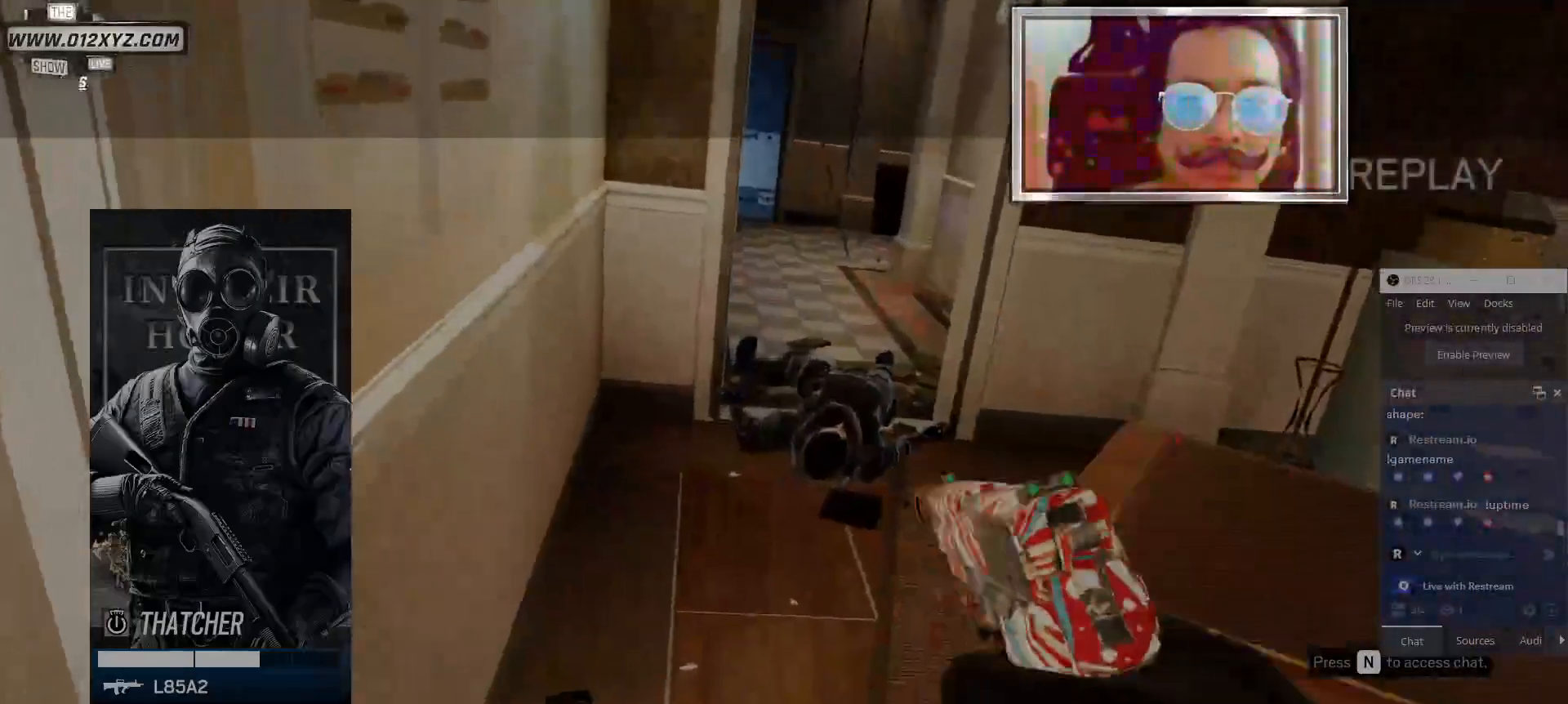
{"keys": [], "mouse": [], "events": []}
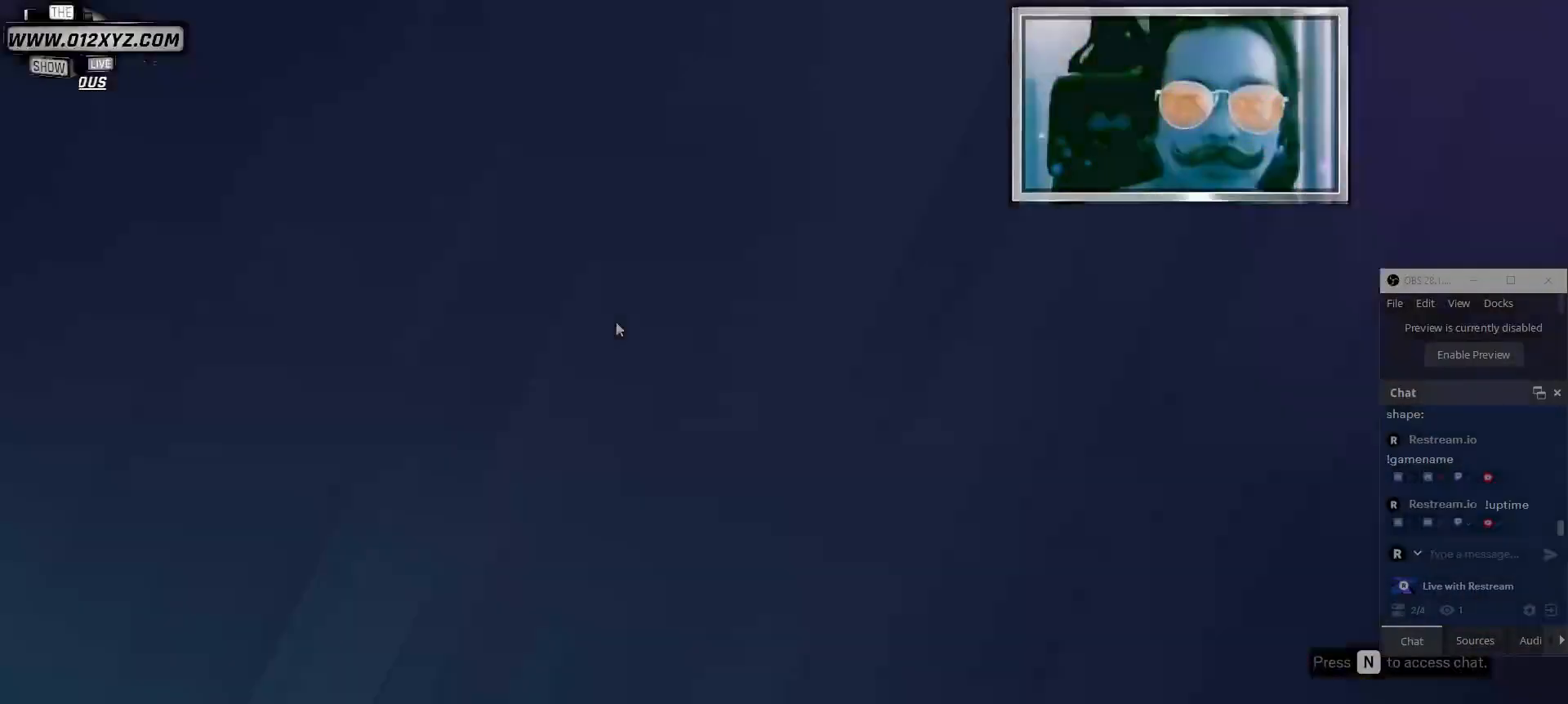
{"keys": [], "mouse": [], "events": []}
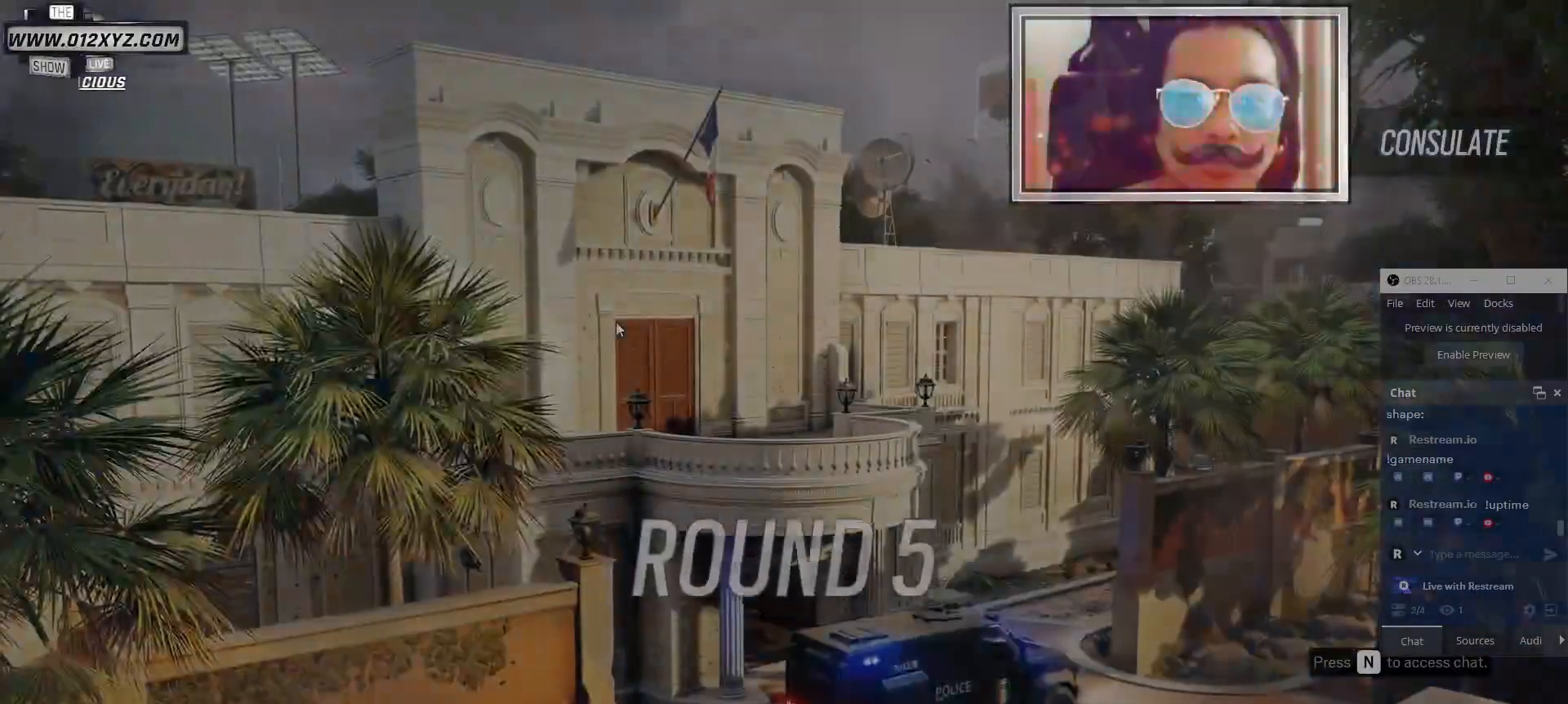
{"keys": ["tab"], "mouse": [], "events": [[300, "tab", "down"]]}
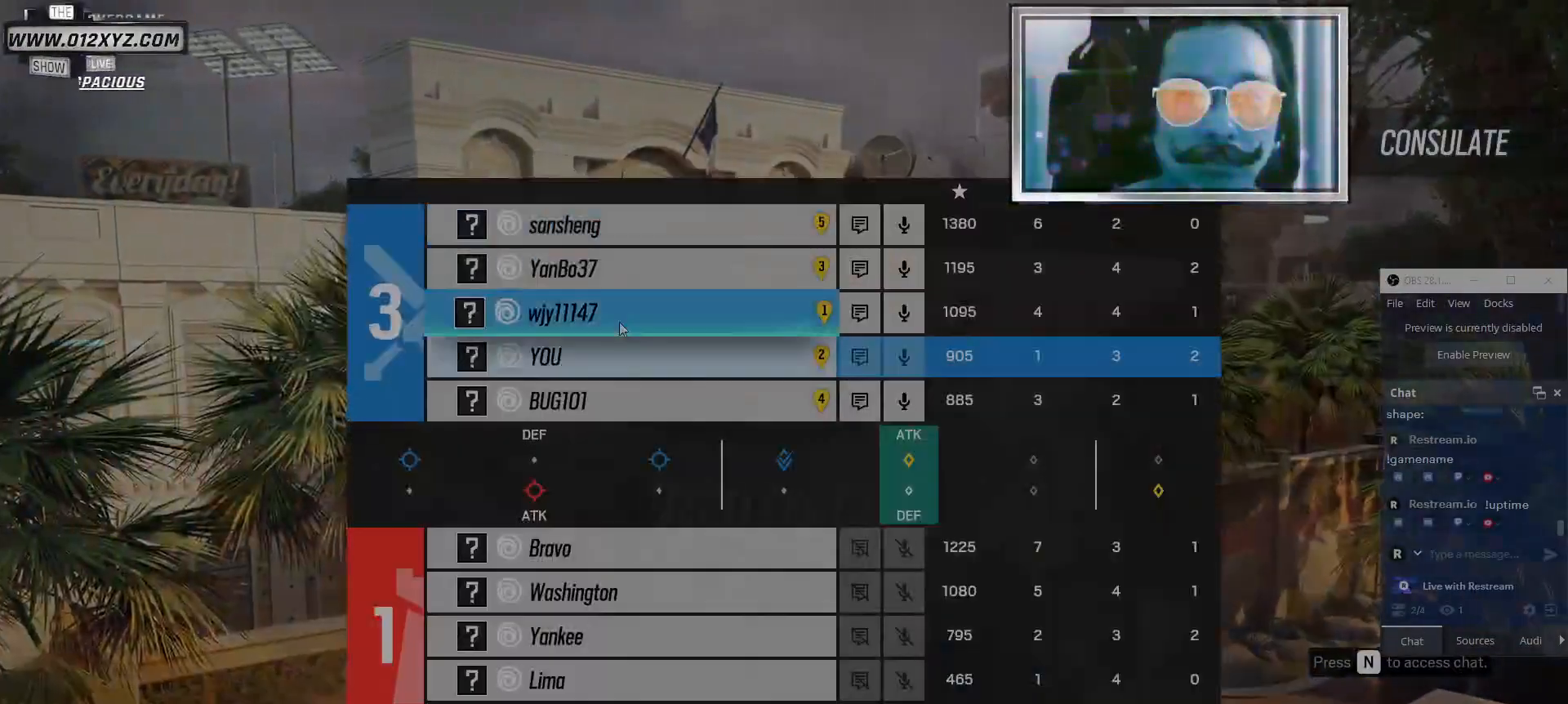
{"keys": ["tab"], "mouse": [], "events": []}
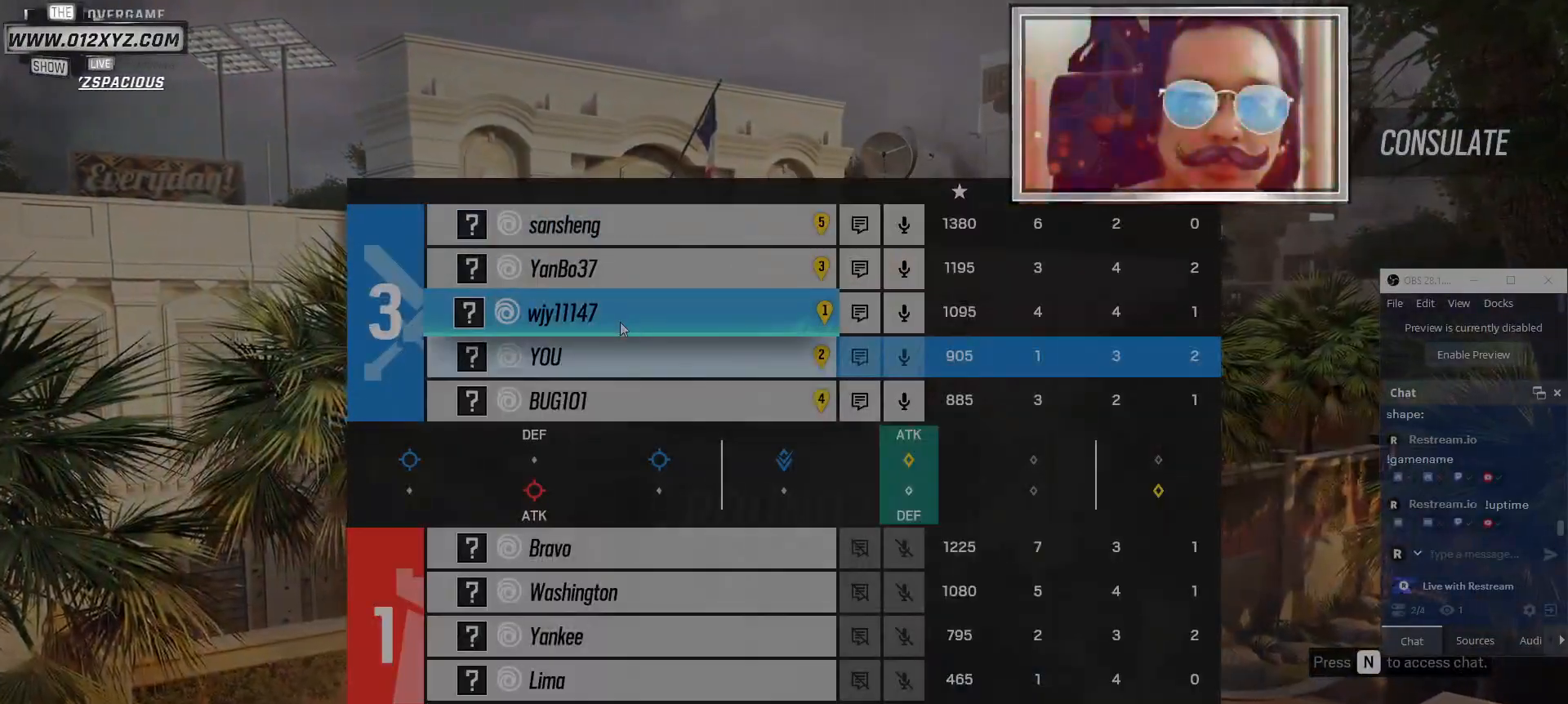
{"keys": [], "mouse": [], "events": [[67, "tab", "up"]]}